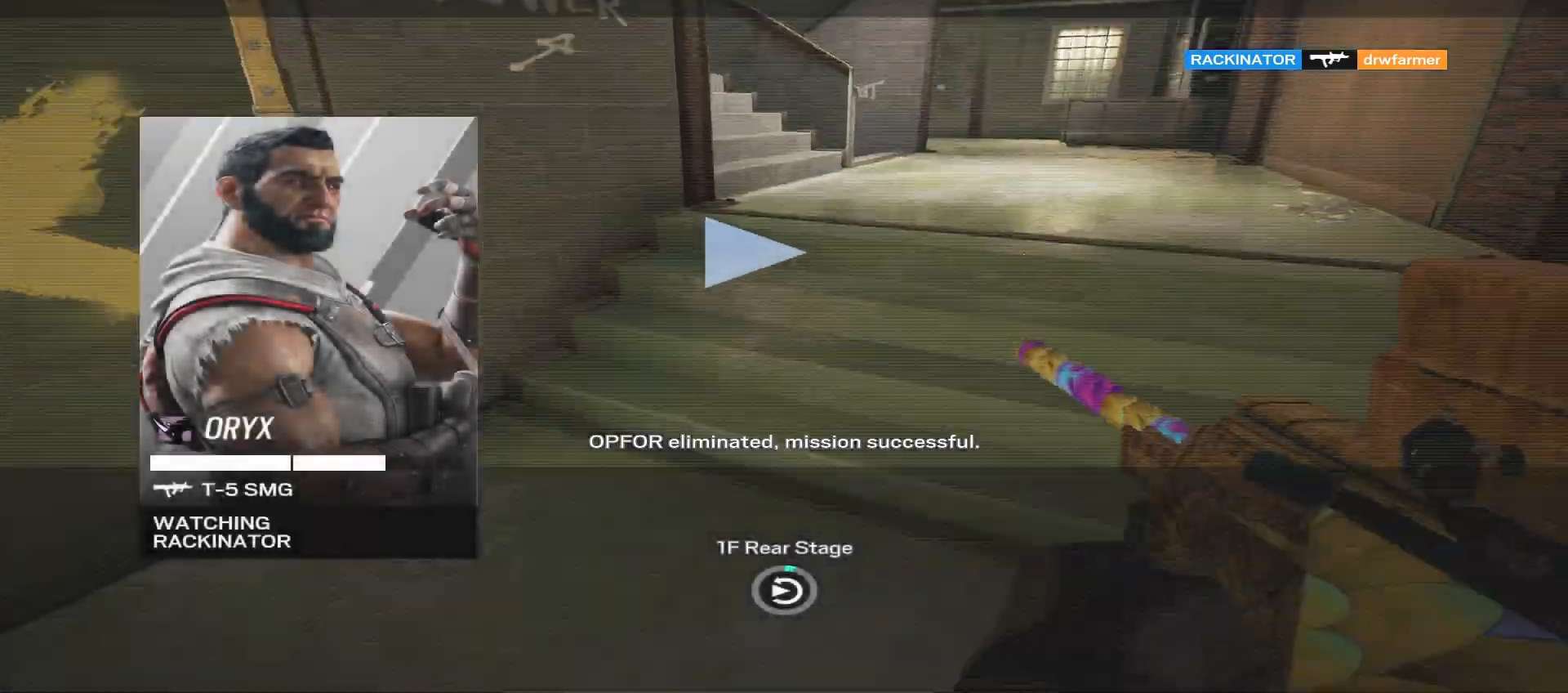
Gameplay with keyboard and mouse; each line is a JSON object with the keys and mouse buttons held at the frame after it. "events" lists presses ("down") and releases ("up") of "a", "ctrl", "d", "e", "f", "q", "r", "s", "shift", "space", "tab", "w", "mouse_left", "mouse_wheel", "mouse_right", "mouse_mb4" and "mouse_mb5" between this image and that frame as [ms after this image, input, new state], when the widget could be followed in between. "mouse_left", "mouse_wheel", "mouse_right", "mouse_mb4", "mouse_mb5" = the "left", "wheel", "right", "mb4", "mb5" buttons of the "mouse" list. No other keys are recorded. "wheel" means that the mouse wheel is clicked or scrolled. Mouse movement is not recorded.
{"keys": ["a", "shift", "w"], "mouse": [], "events": [[150, "tab", "down"], [417, "a", "down"], [417, "shift", "down"], [417, "tab", "up"], [417, "w", "down"]]}
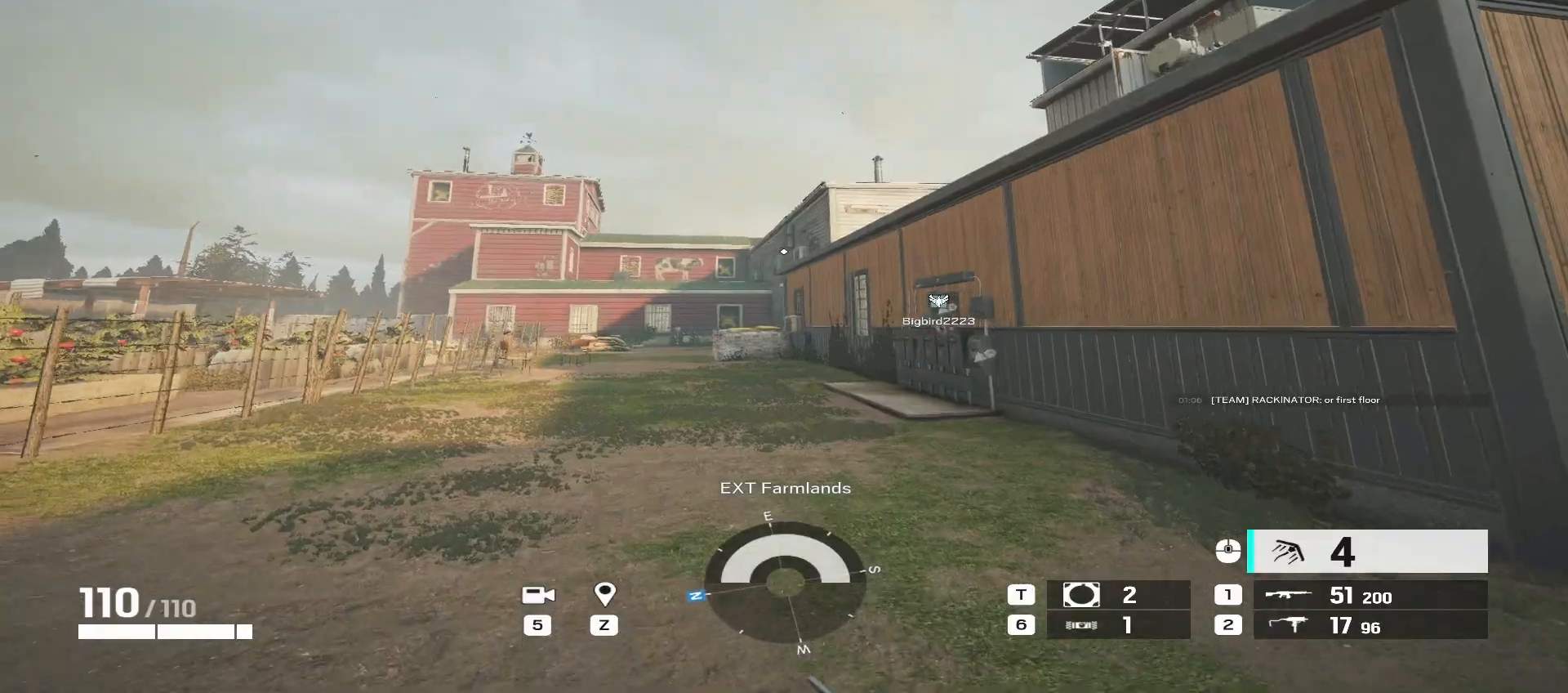
{"keys": ["a", "shift", "w"], "mouse": [], "events": []}
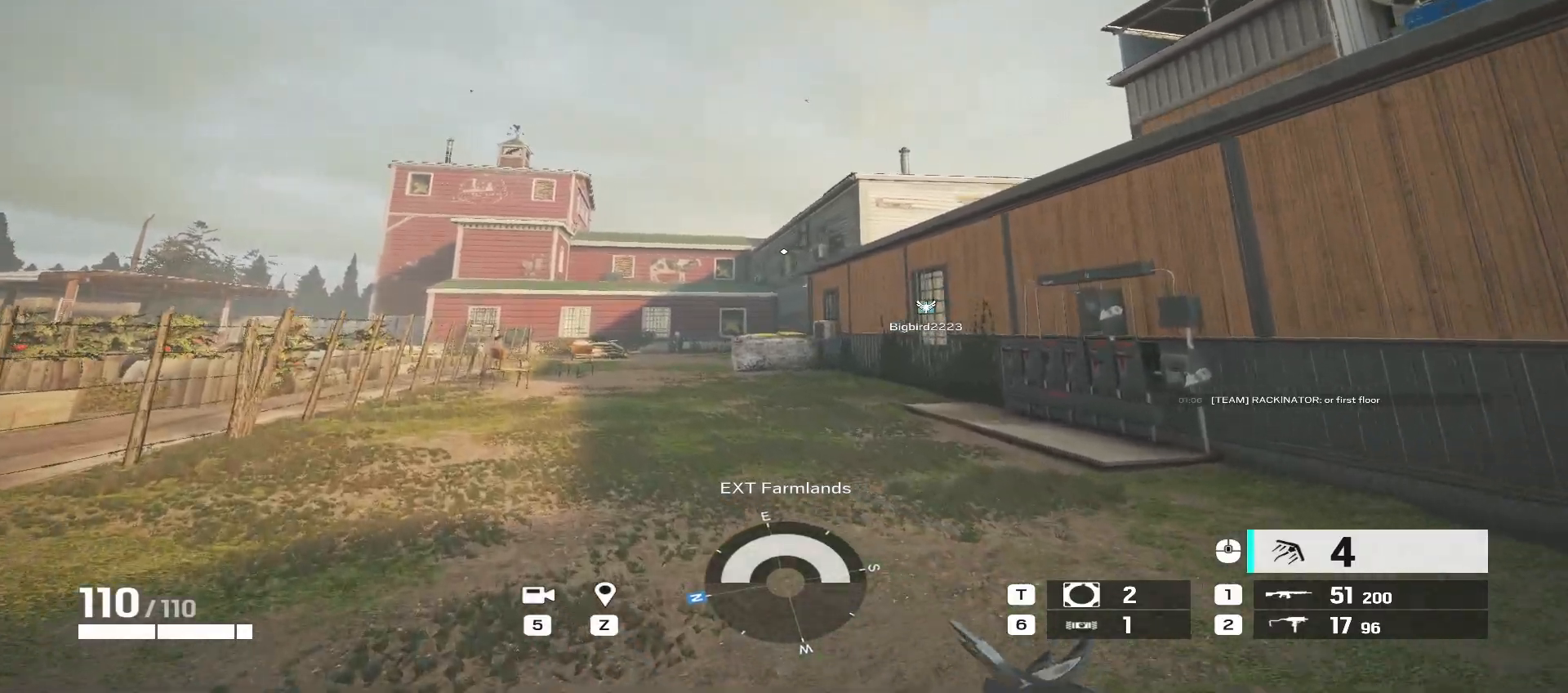
{"keys": ["a", "shift", "w"], "mouse": [], "events": []}
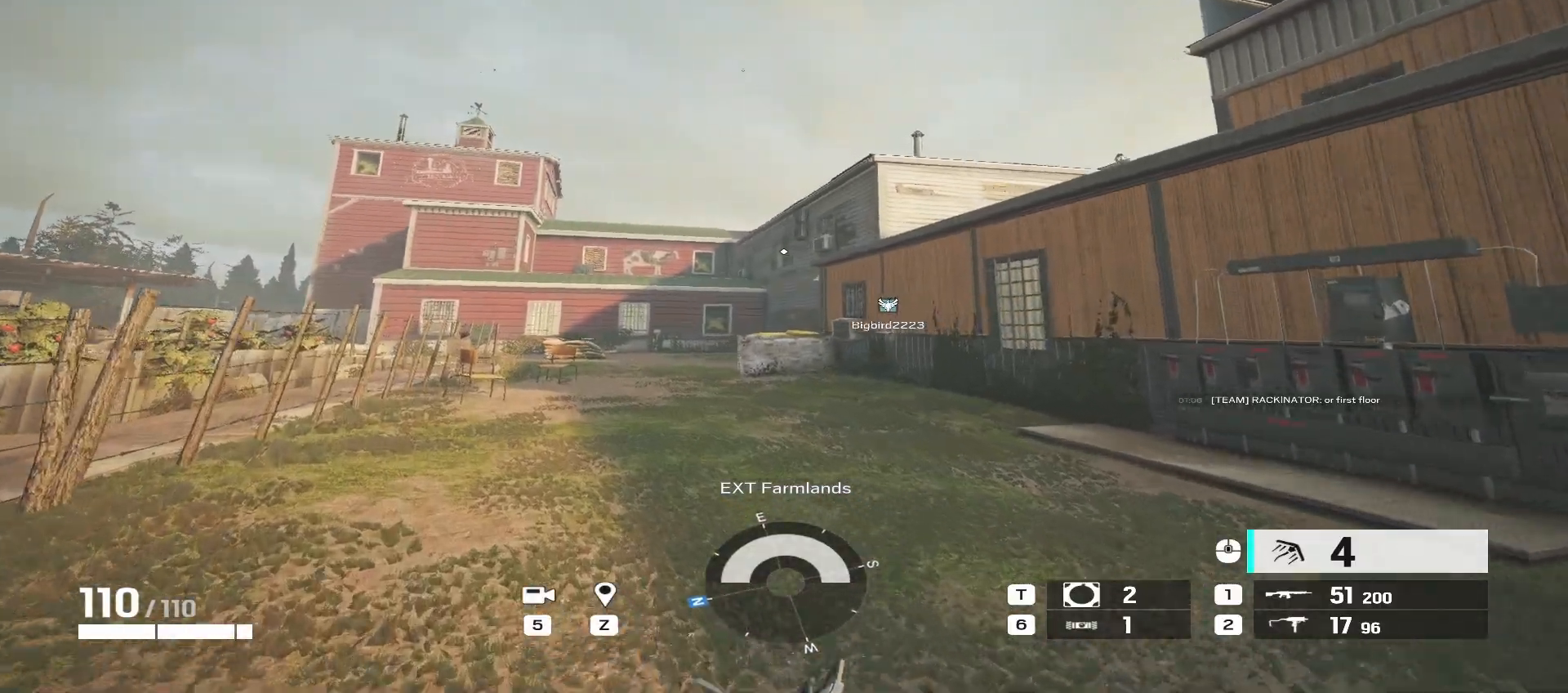
{"keys": ["a", "shift", "w"], "mouse": [], "events": []}
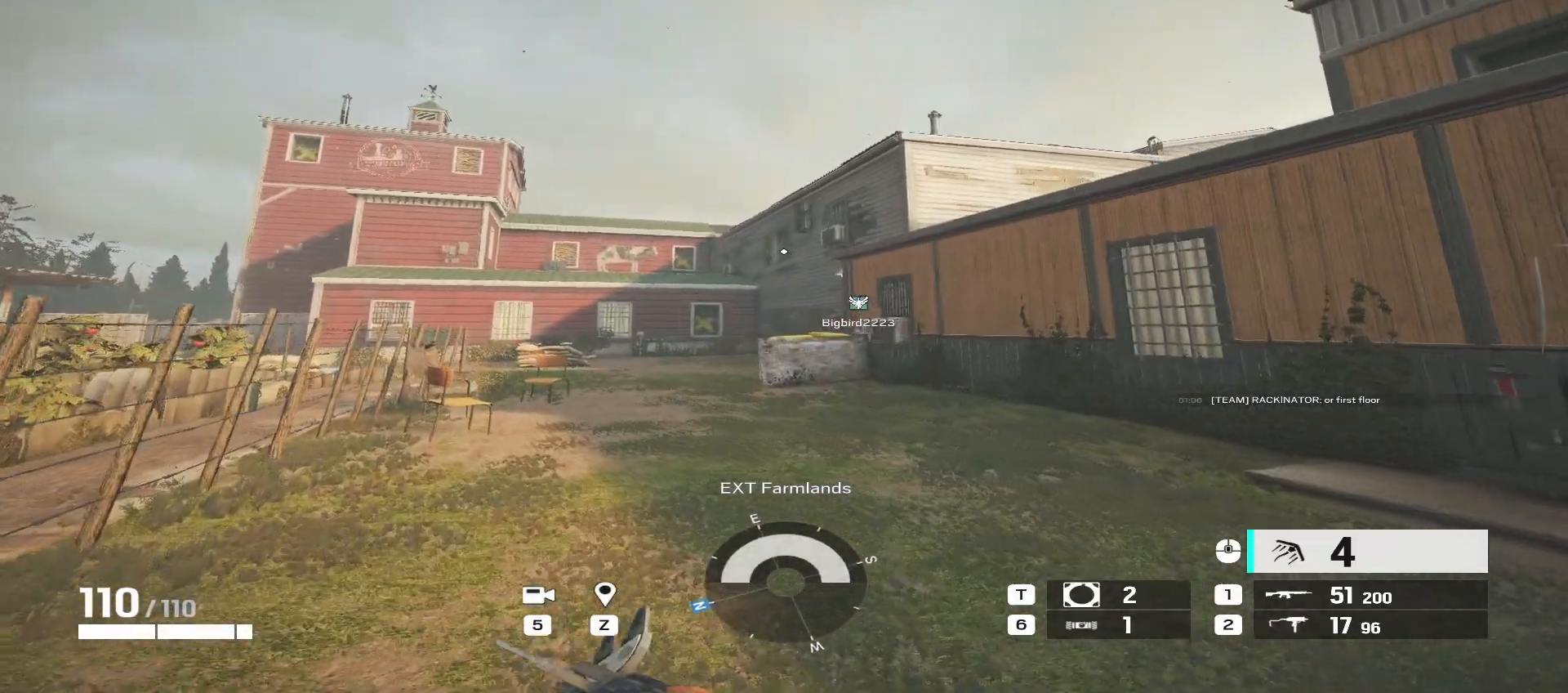
{"keys": ["a", "shift", "w"], "mouse": [], "events": []}
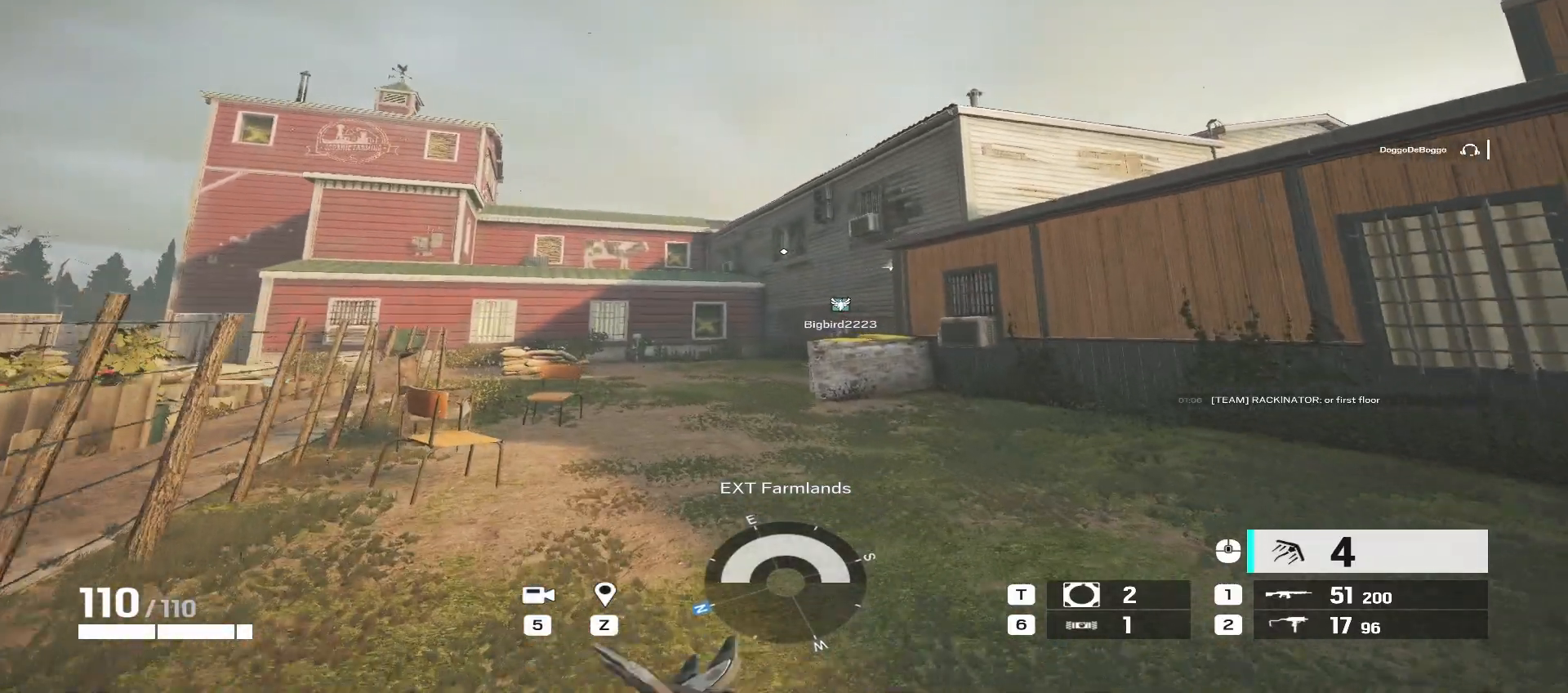
{"keys": ["shift", "w"], "mouse": [], "events": [[367, "a", "up"]]}
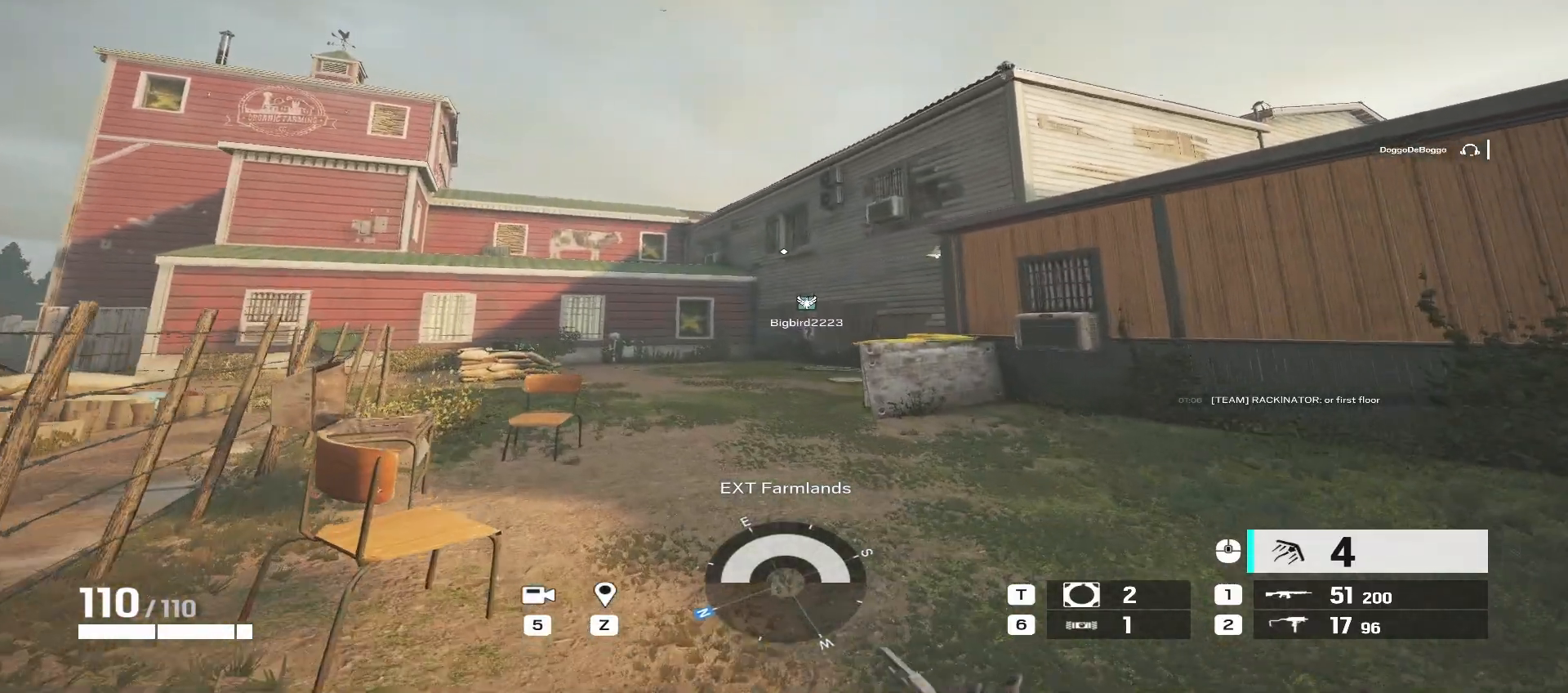
{"keys": ["a", "shift", "w"], "mouse": [], "events": [[400, "a", "down"]]}
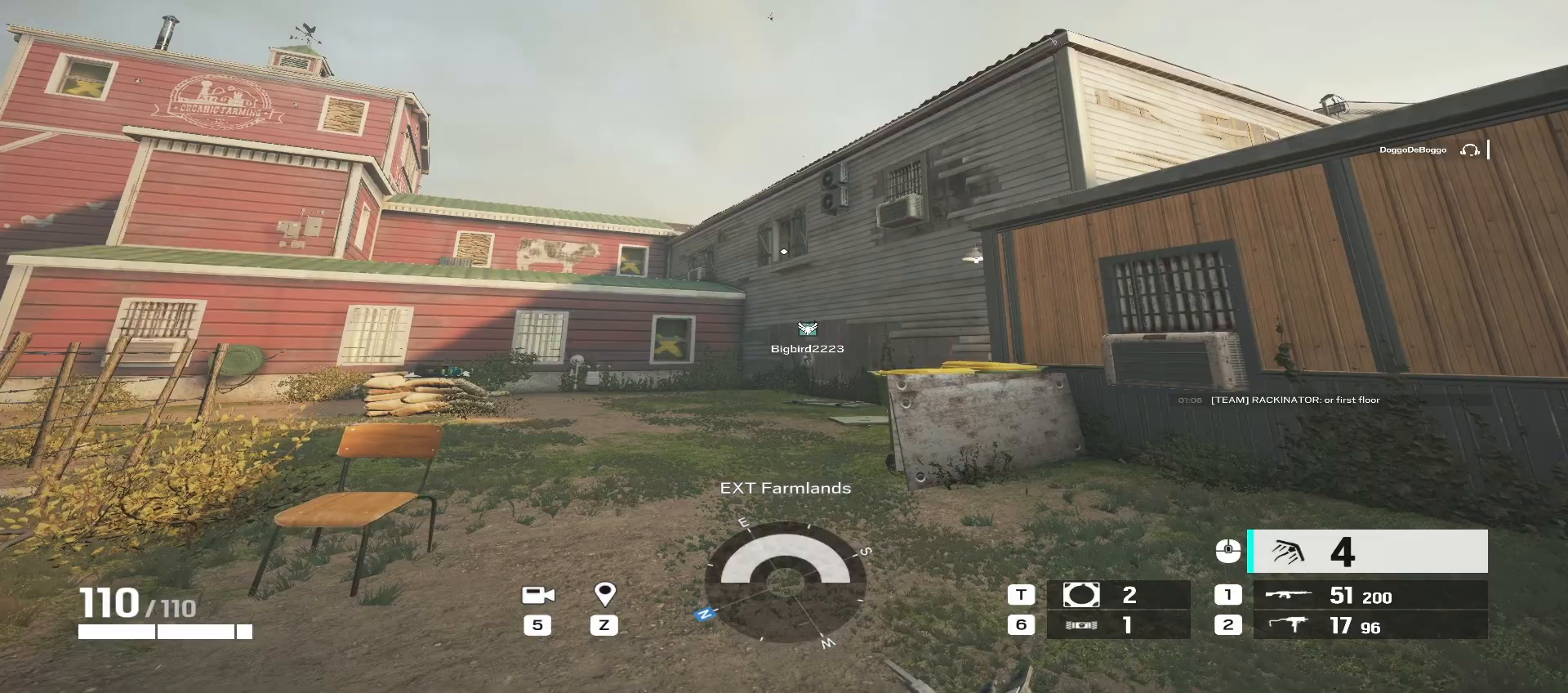
{"keys": ["shift", "w"], "mouse": ["left"], "events": [[467, "a", "up"], [467, "mouse_left", "down"]]}
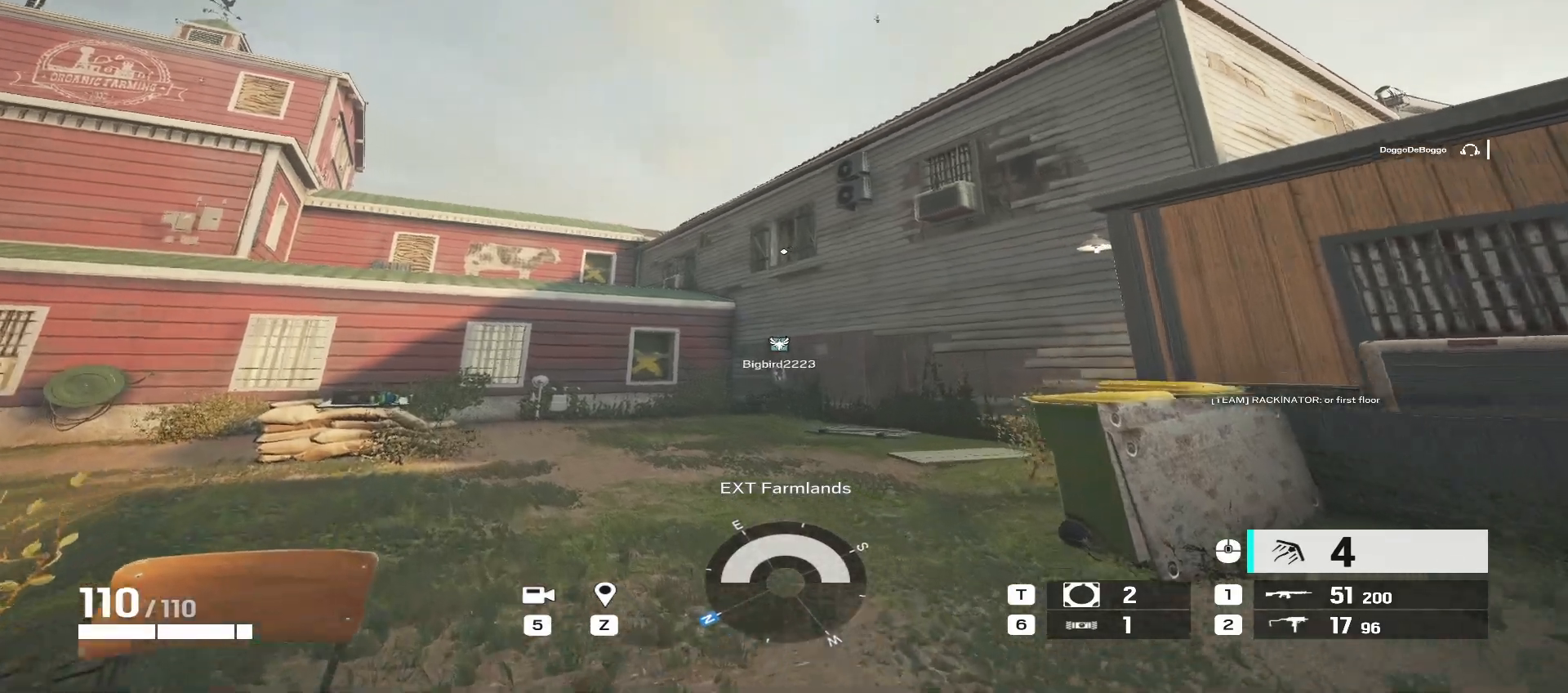
{"keys": ["w"], "mouse": [], "events": [[33, "shift", "up"], [100, "mouse_left", "up"], [167, "mouse_left", "down"], [283, "a", "down"], [300, "mouse_left", "up"], [367, "mouse_left", "down"], [433, "a", "up"], [483, "mouse_left", "up"]]}
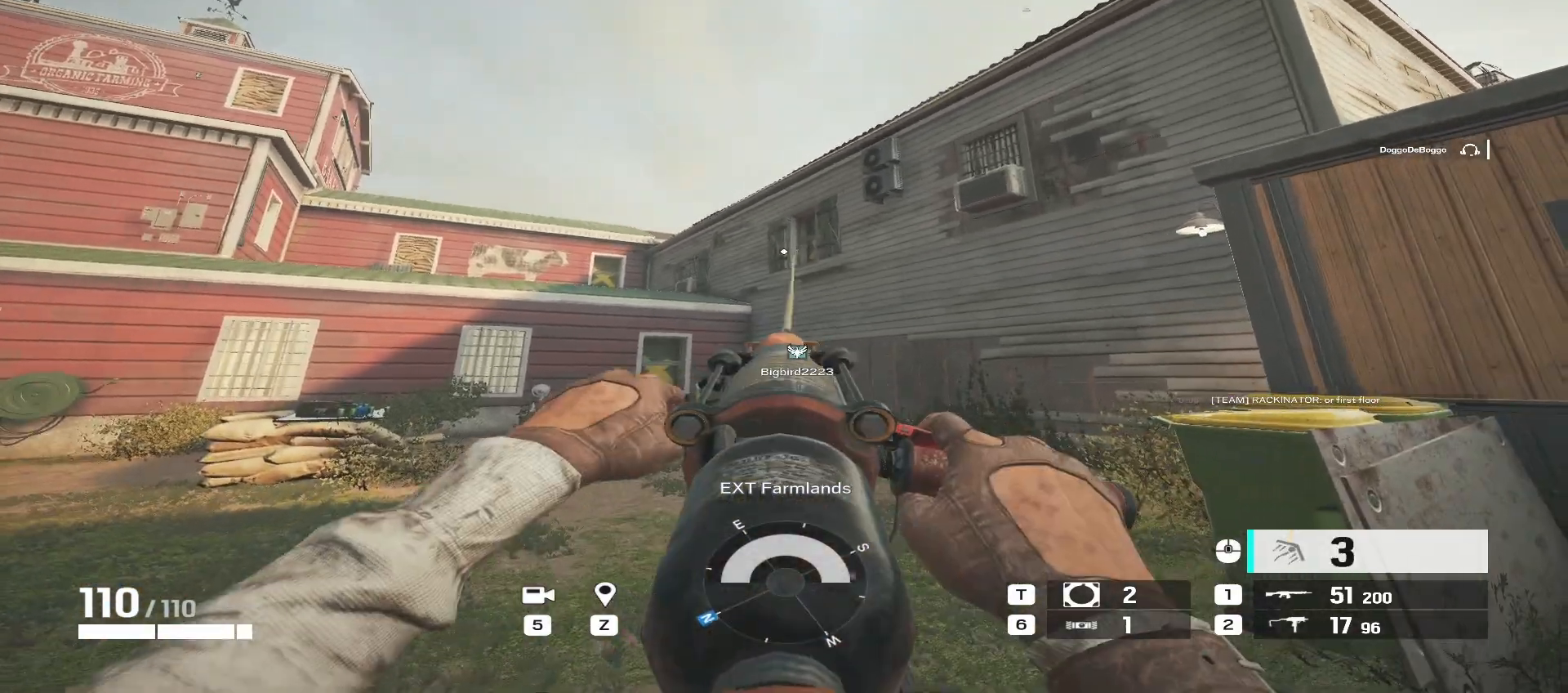
{"keys": [], "mouse": [], "events": [[50, "w", "up"]]}
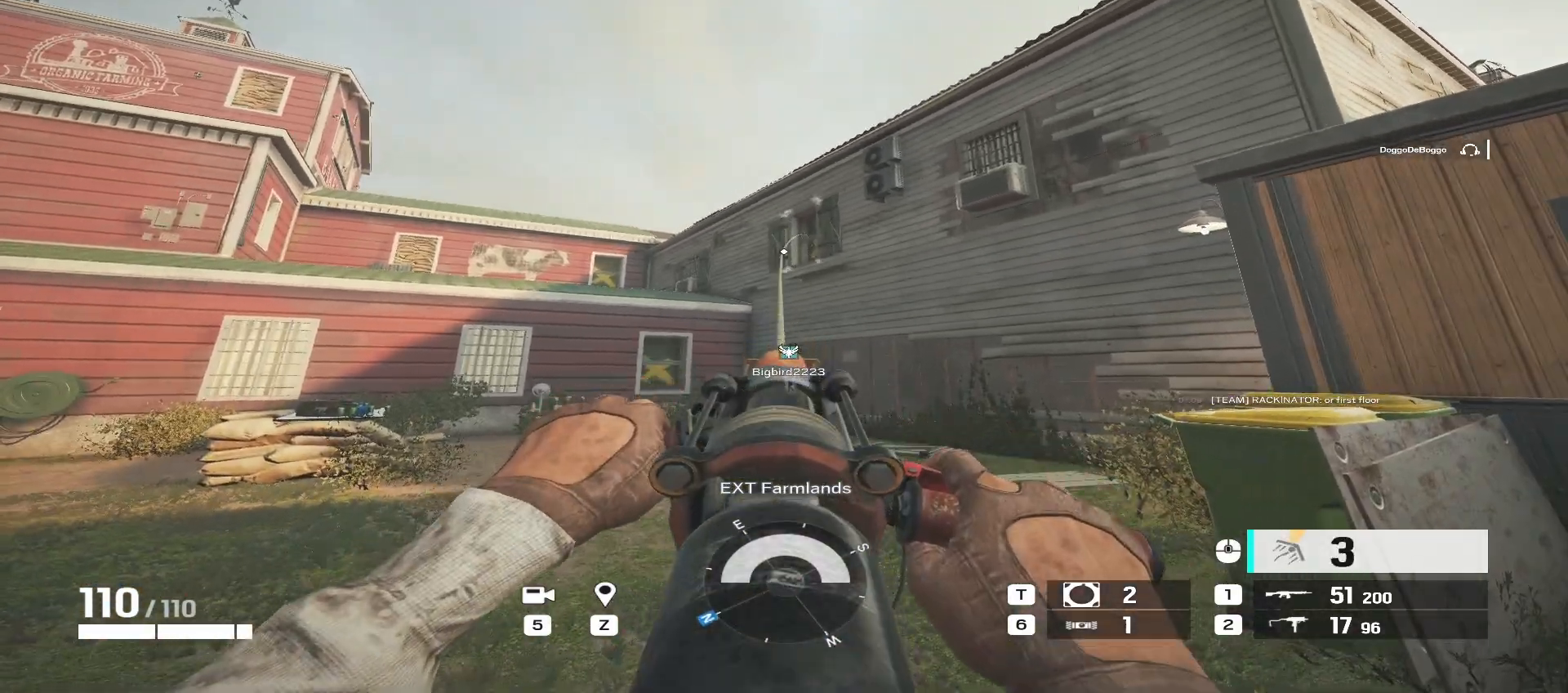
{"keys": [], "mouse": [], "events": []}
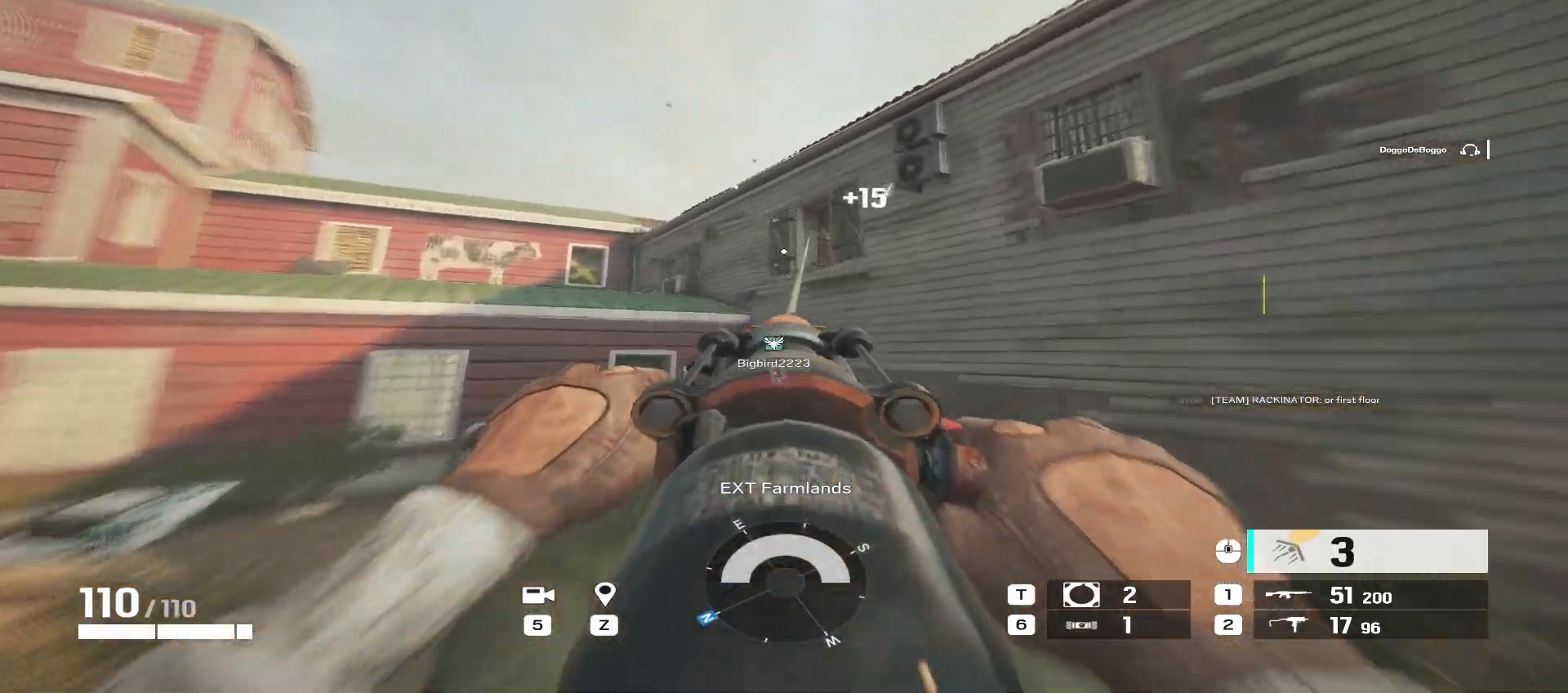
{"keys": [], "mouse": [], "events": []}
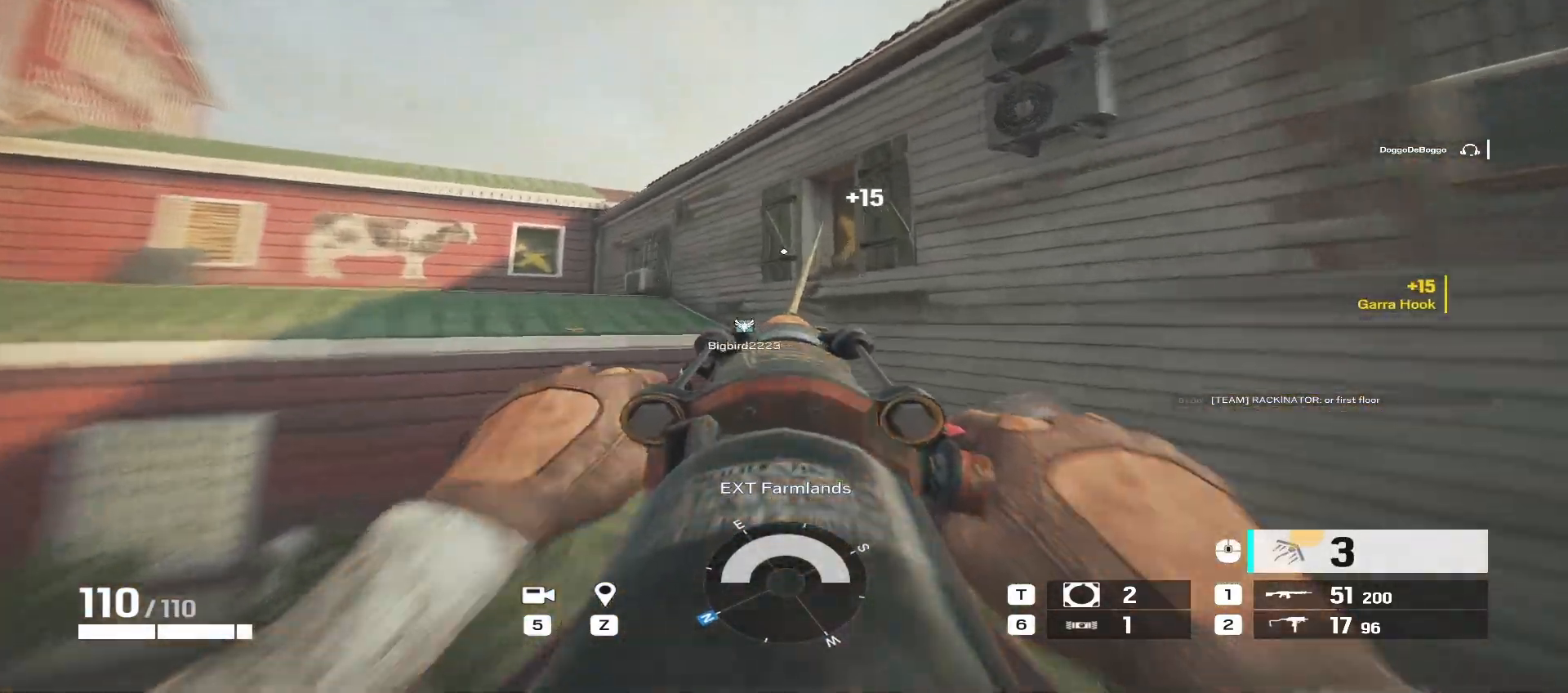
{"keys": [], "mouse": [], "events": []}
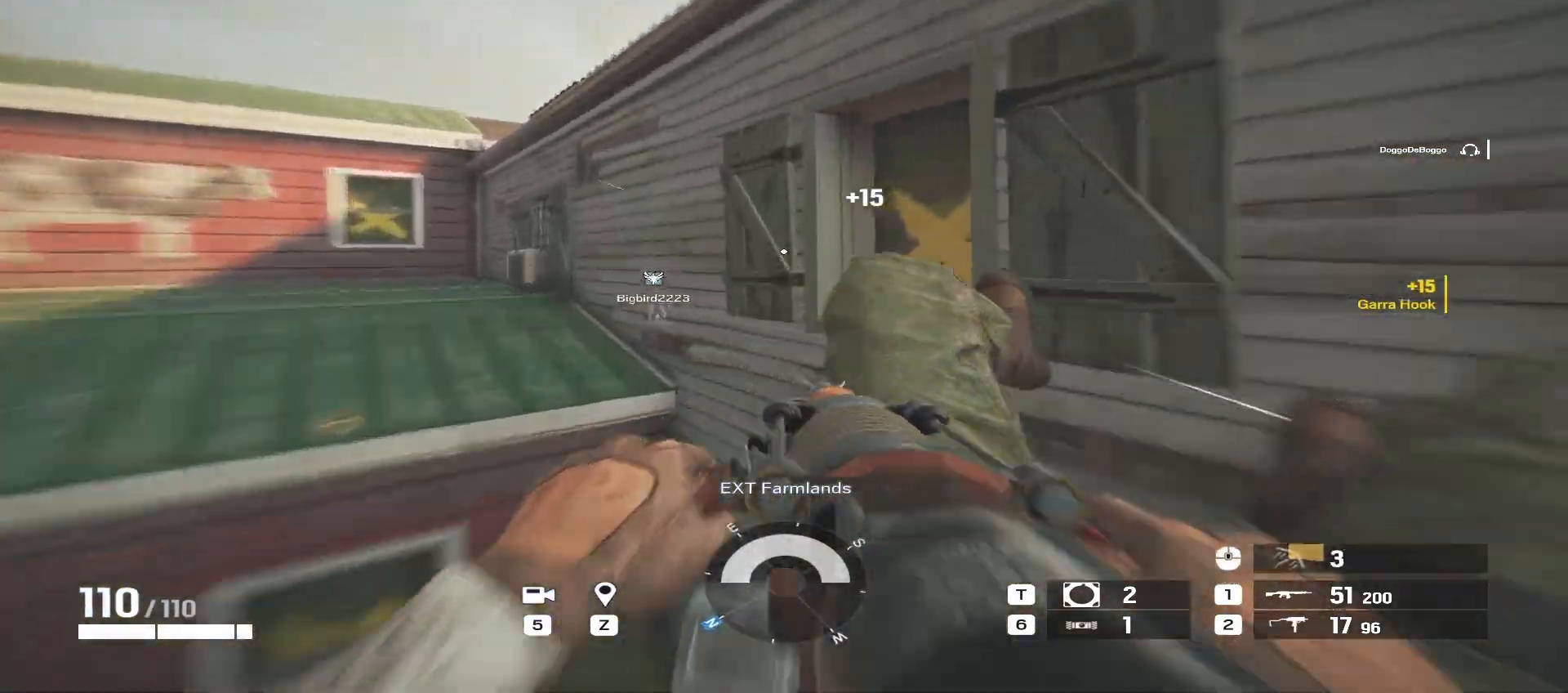
{"keys": [], "mouse": [], "events": []}
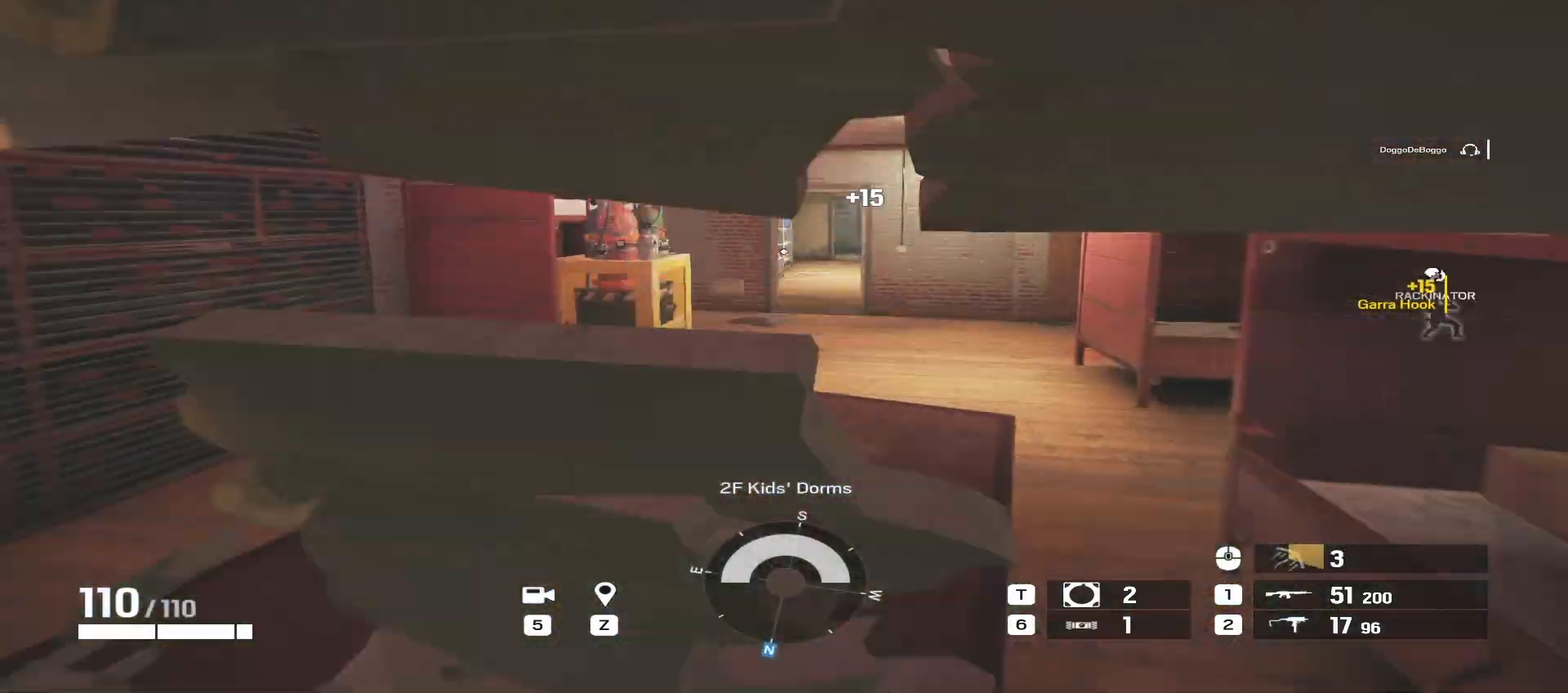
{"keys": ["shift", "w"], "mouse": [], "events": [[50, "w", "down"], [117, "mouse_wheel", "down"], [117, "shift", "down"], [233, "mouse_wheel", "up"]]}
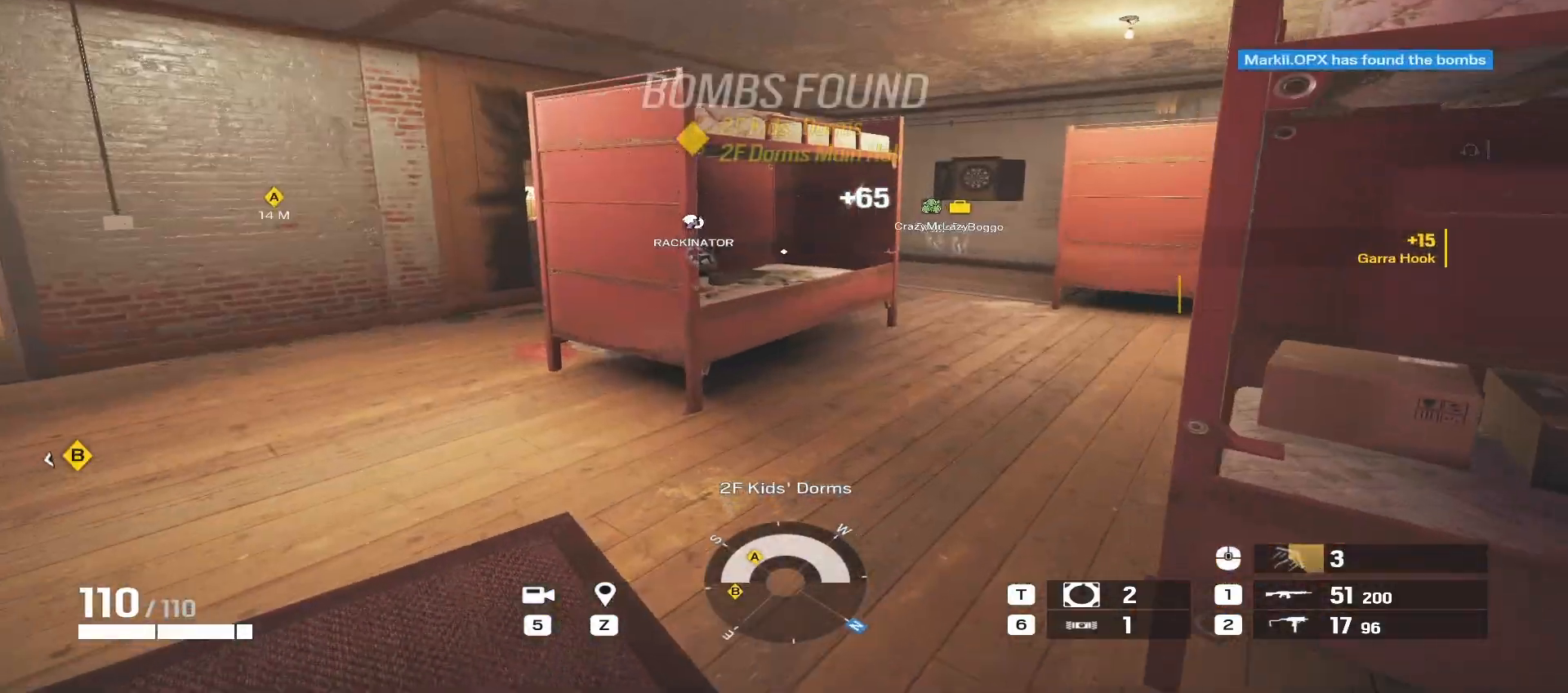
{"keys": ["d"], "mouse": ["right"], "events": [[150, "d", "down"], [467, "w", "up"], [483, "shift", "up"], [500, "mouse_right", "down"]]}
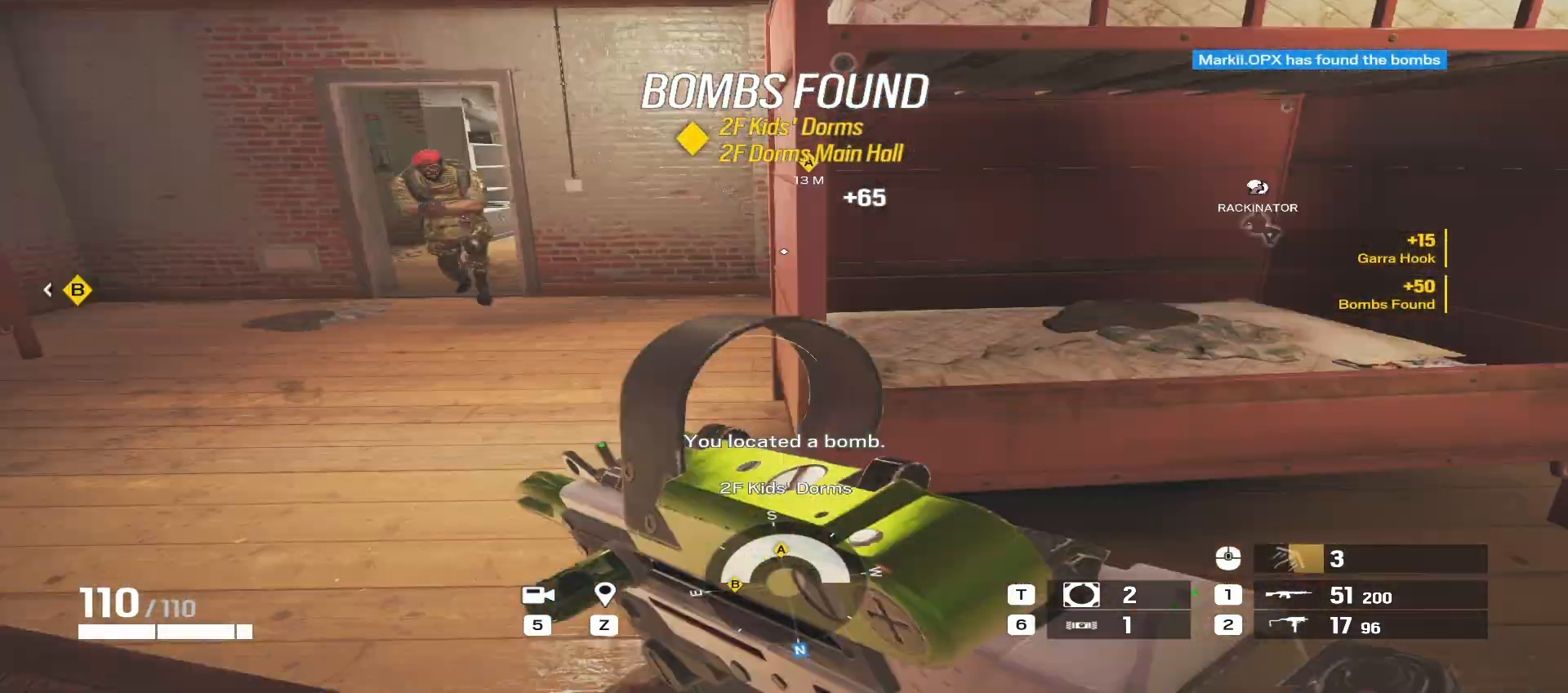
{"keys": ["s"], "mouse": ["right"], "events": [[100, "s", "down"], [350, "q", "down"], [450, "q", "up"], [467, "d", "up"]]}
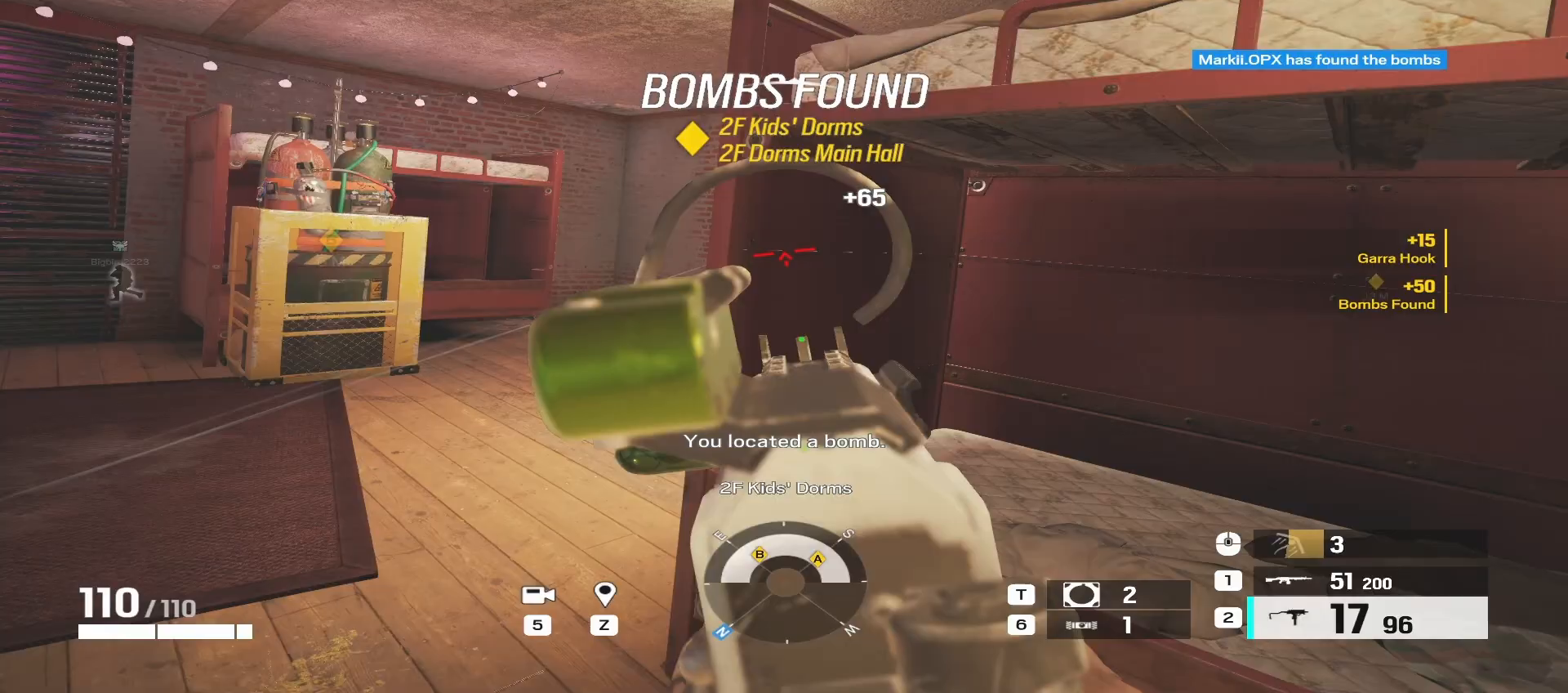
{"keys": ["d"], "mouse": ["left", "right", "mb5"], "events": [[33, "a", "down"], [83, "s", "up"], [283, "mouse_left", "down"], [333, "mouse_mb5", "down"], [400, "d", "down"], [417, "a", "up"]]}
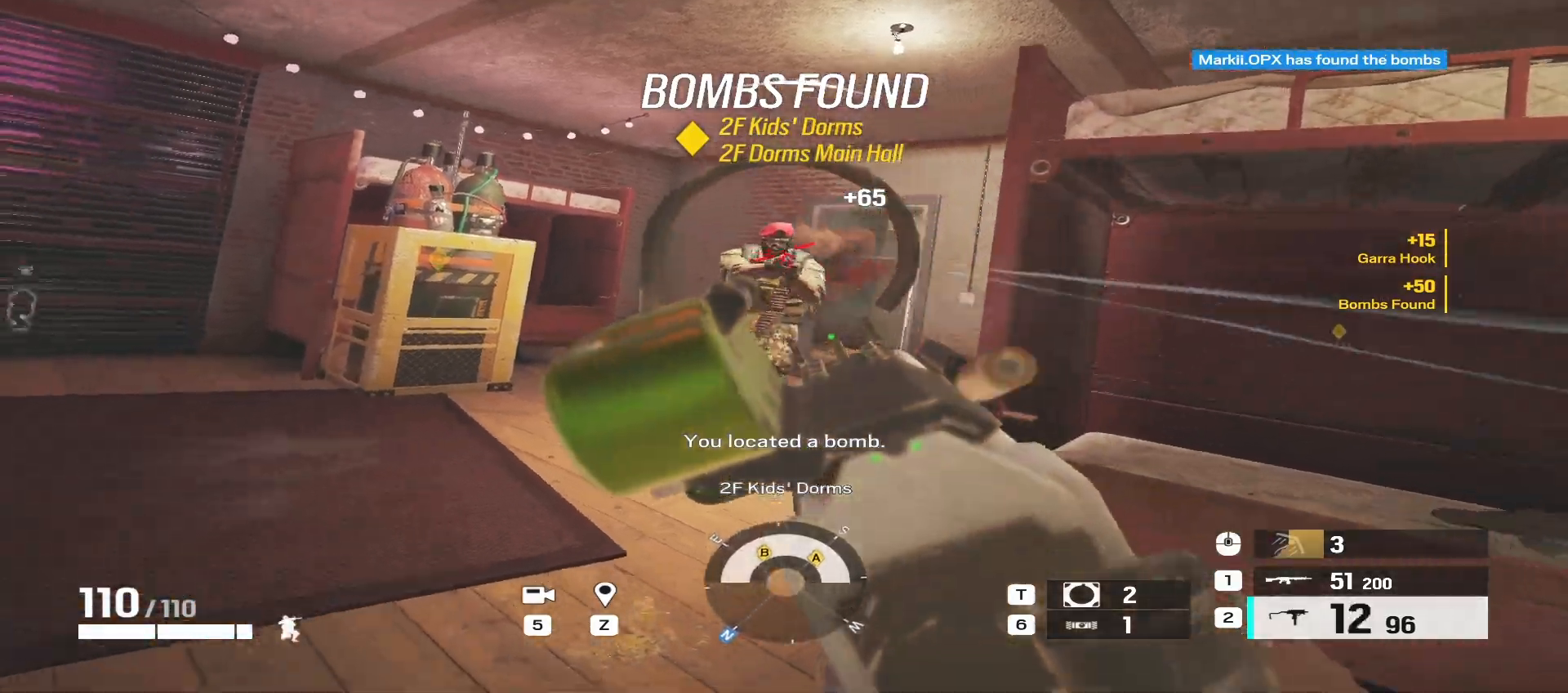
{"keys": ["d", "shift", "w"], "mouse": [], "events": [[50, "q", "down"], [150, "mouse_mb5", "up"], [150, "q", "up"], [200, "mouse_mb5", "down"], [350, "mouse_mb5", "up"], [367, "mouse_right", "up"], [383, "mouse_left", "up"], [417, "w", "down"], [433, "shift", "down"]]}
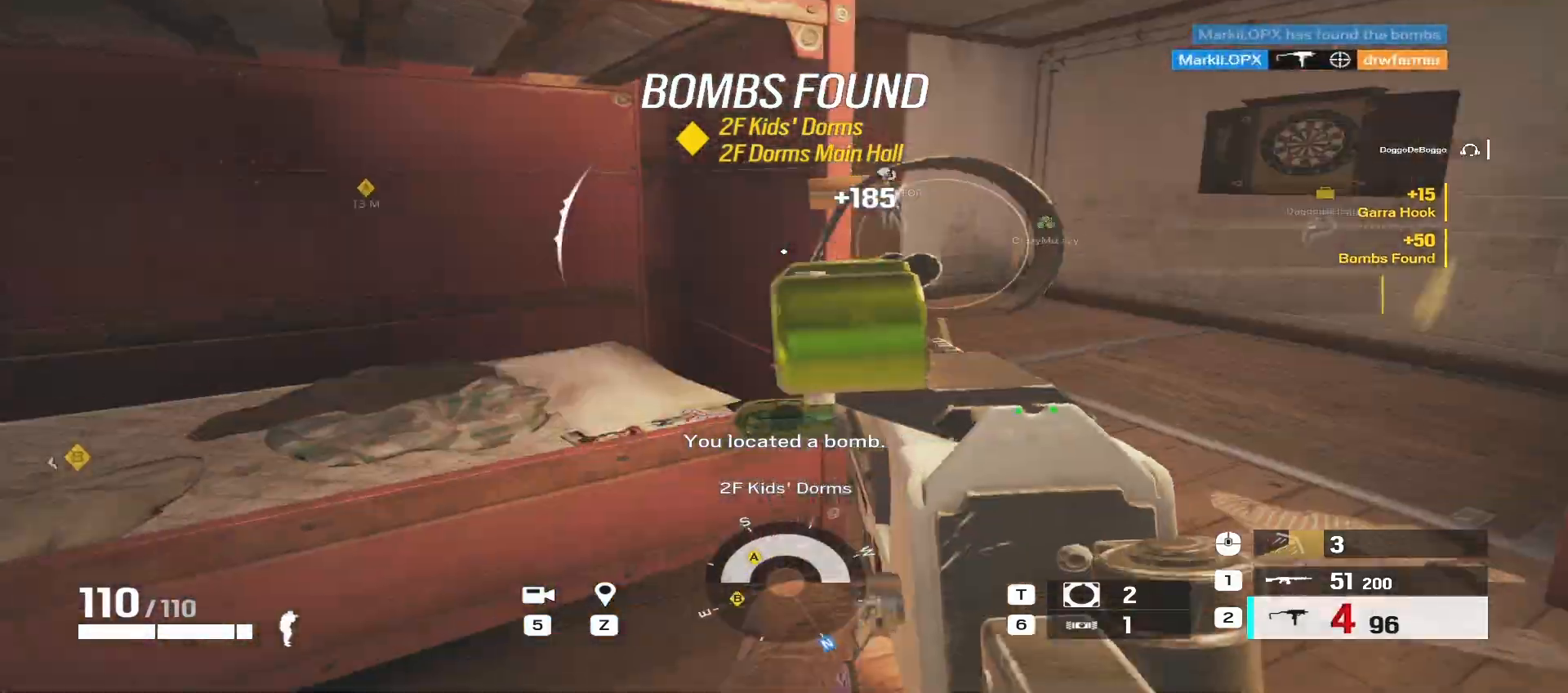
{"keys": ["d", "w"], "mouse": [], "events": [[100, "d", "up"], [217, "r", "down"], [250, "shift", "up"], [317, "r", "up"], [417, "d", "down"]]}
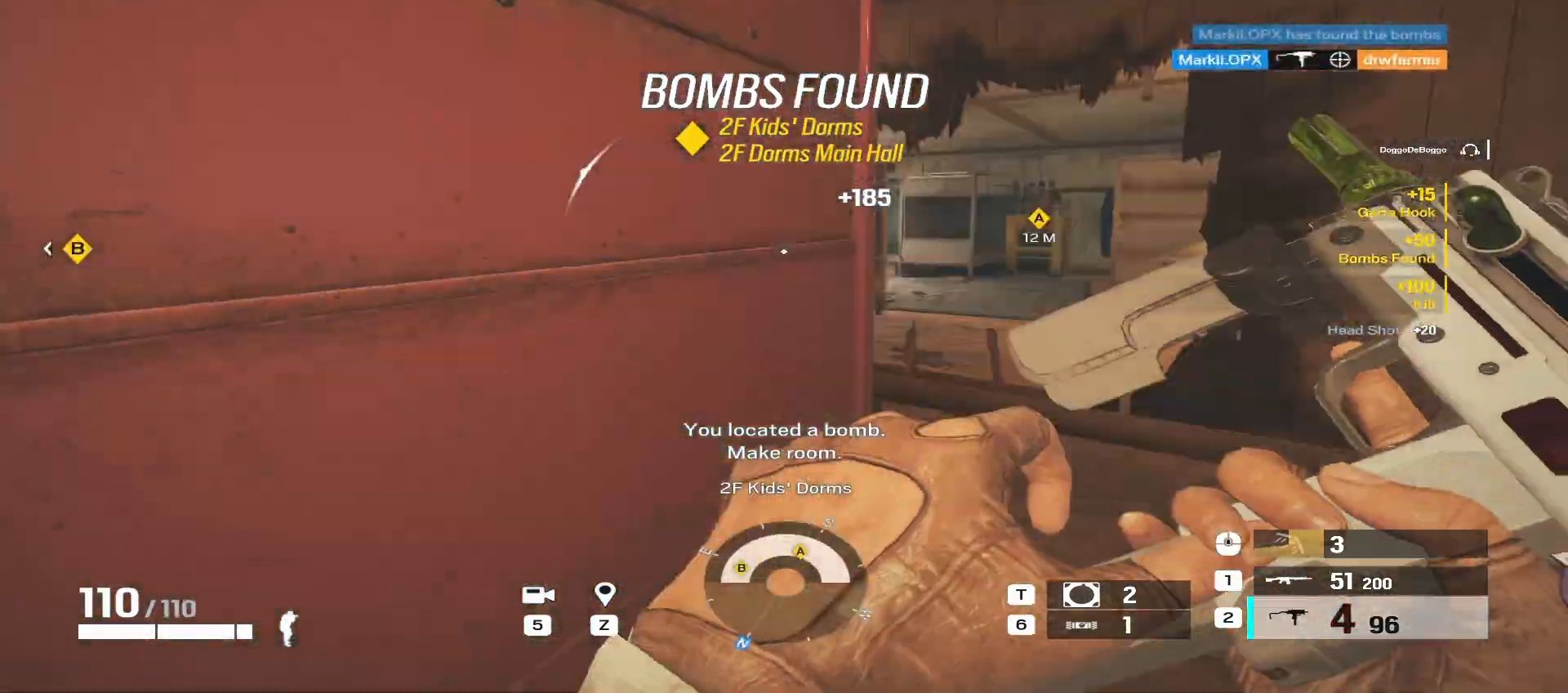
{"keys": ["w"], "mouse": [], "events": [[350, "d", "up"]]}
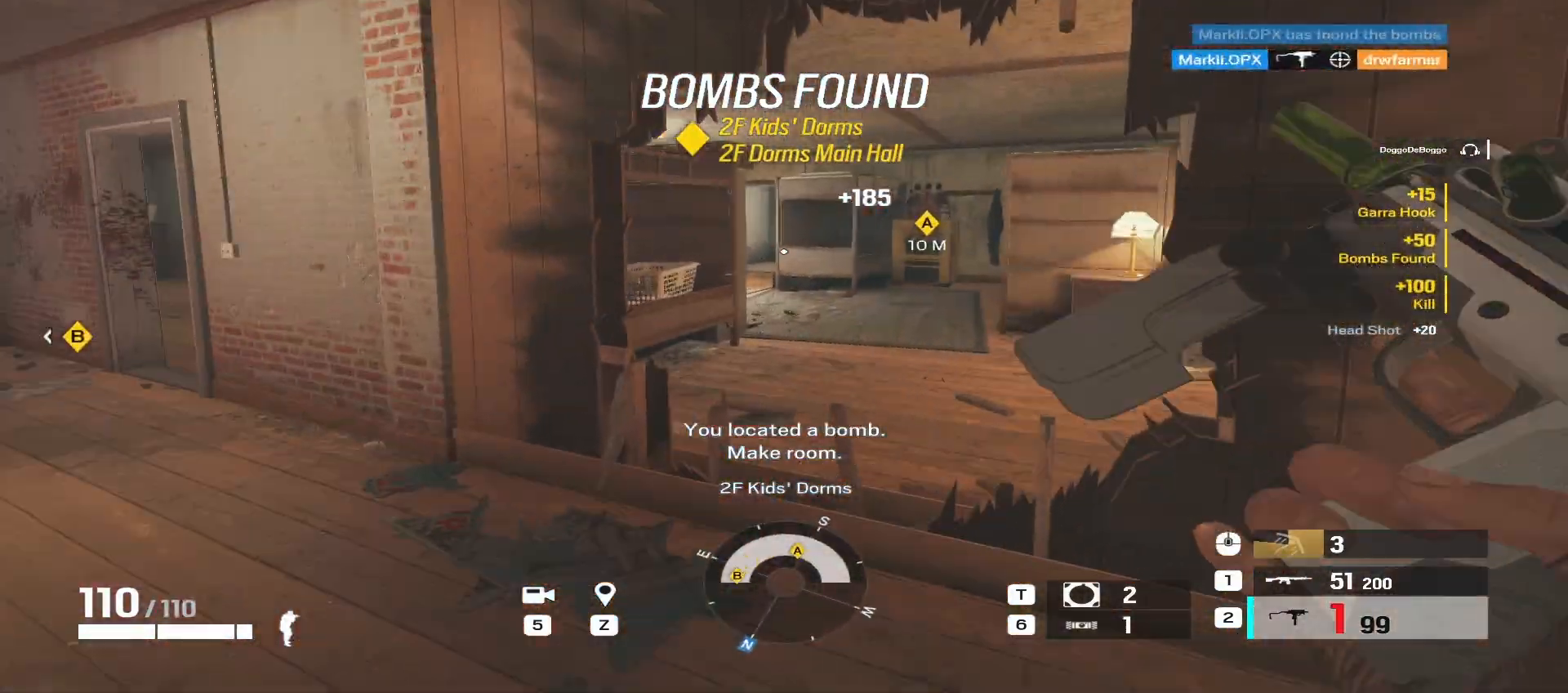
{"keys": ["d", "w"], "mouse": [], "events": [[367, "d", "down"]]}
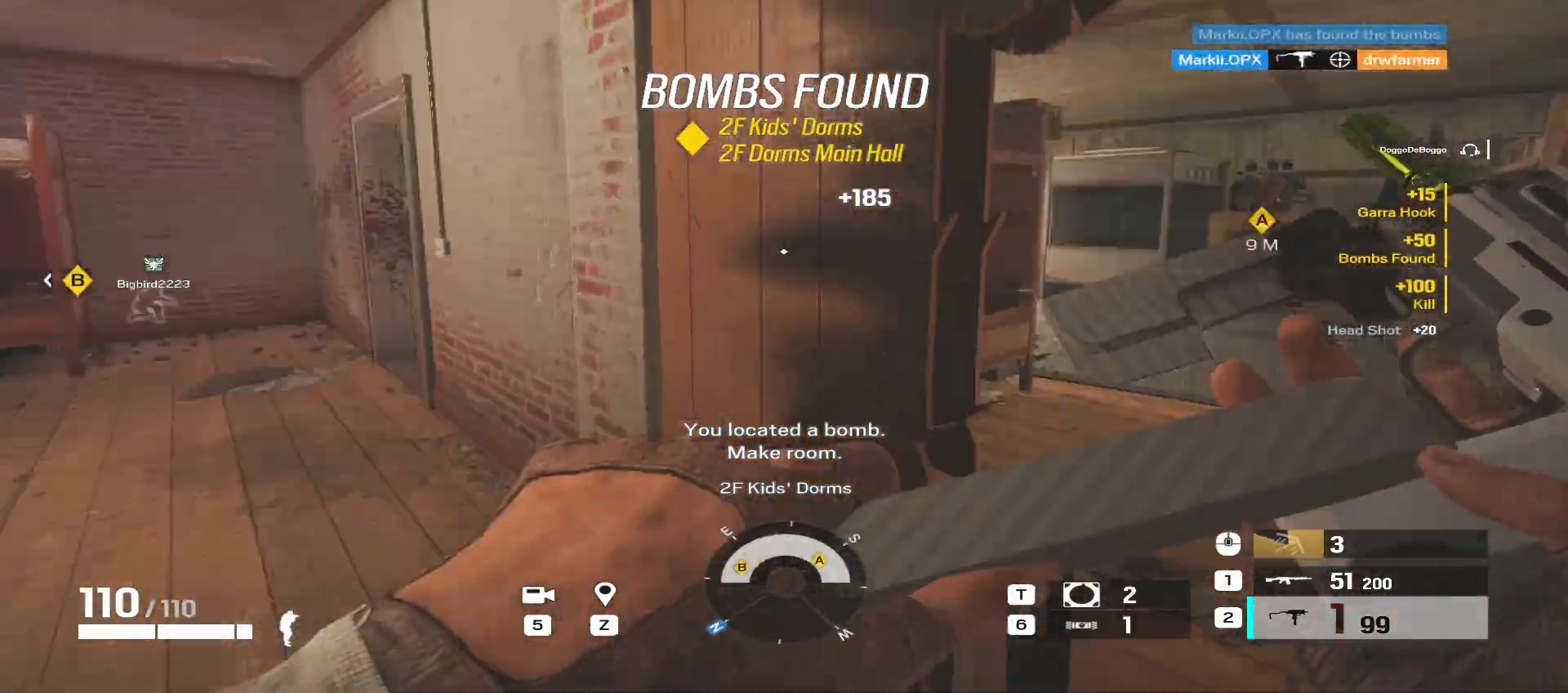
{"keys": ["d", "shift", "w"], "mouse": [], "events": [[433, "shift", "down"]]}
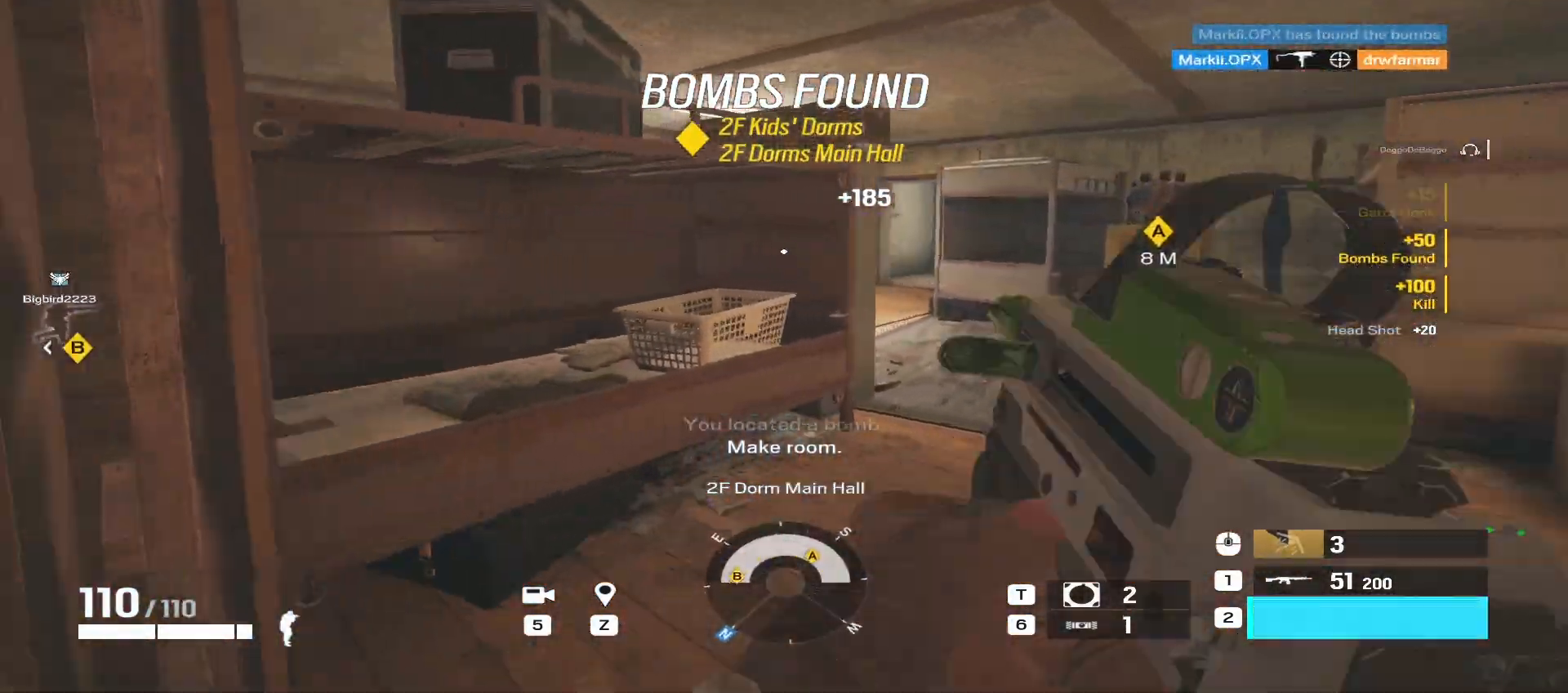
{"keys": ["d", "shift", "w"], "mouse": [], "events": []}
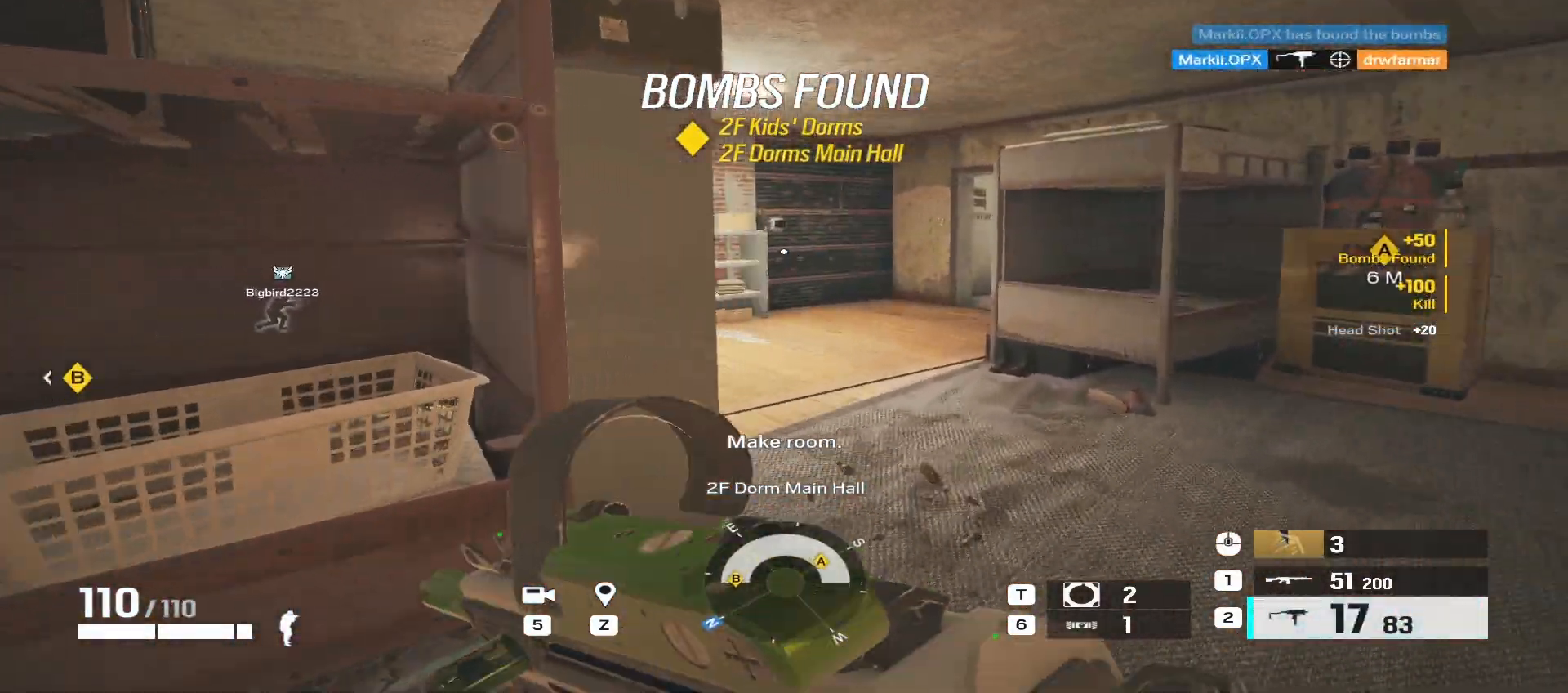
{"keys": ["shift", "w"], "mouse": [], "events": [[333, "d", "up"]]}
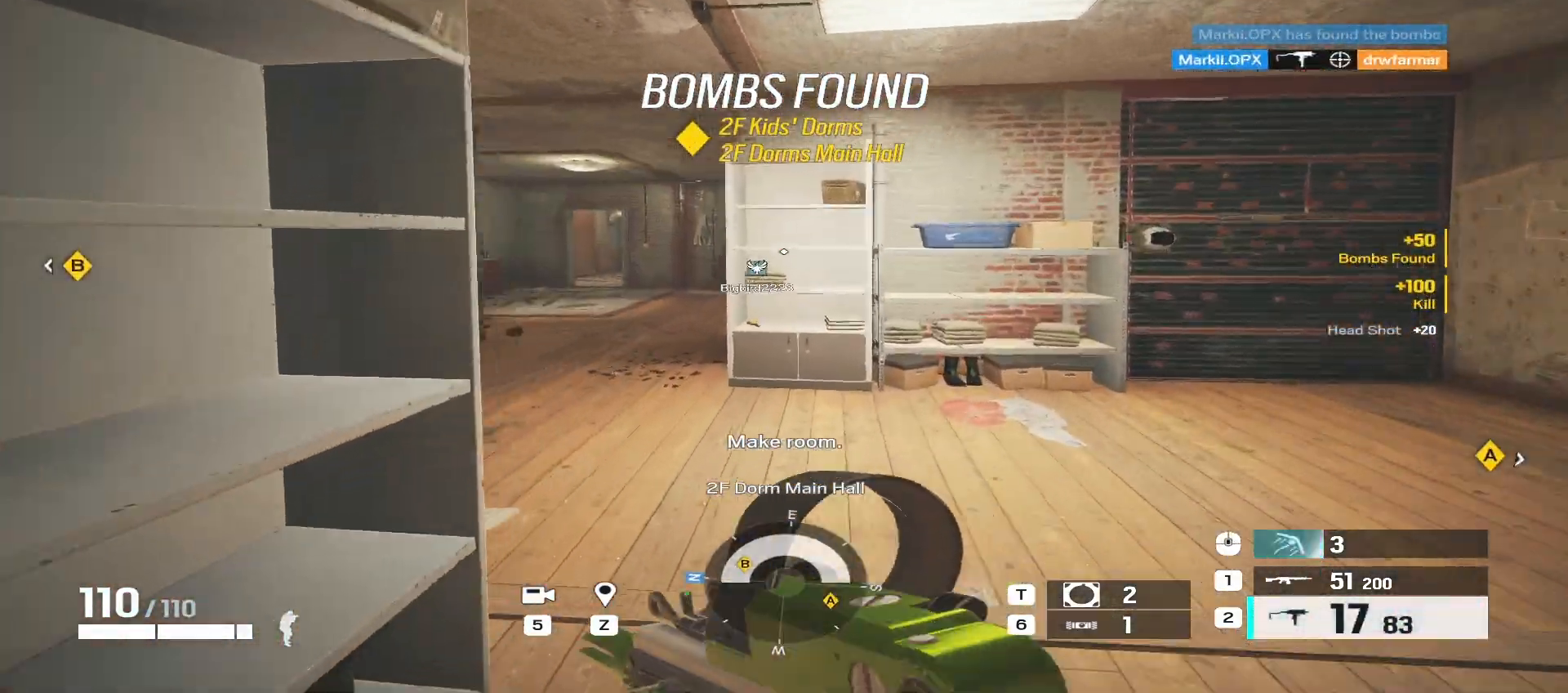
{"keys": ["shift", "w"], "mouse": [], "events": []}
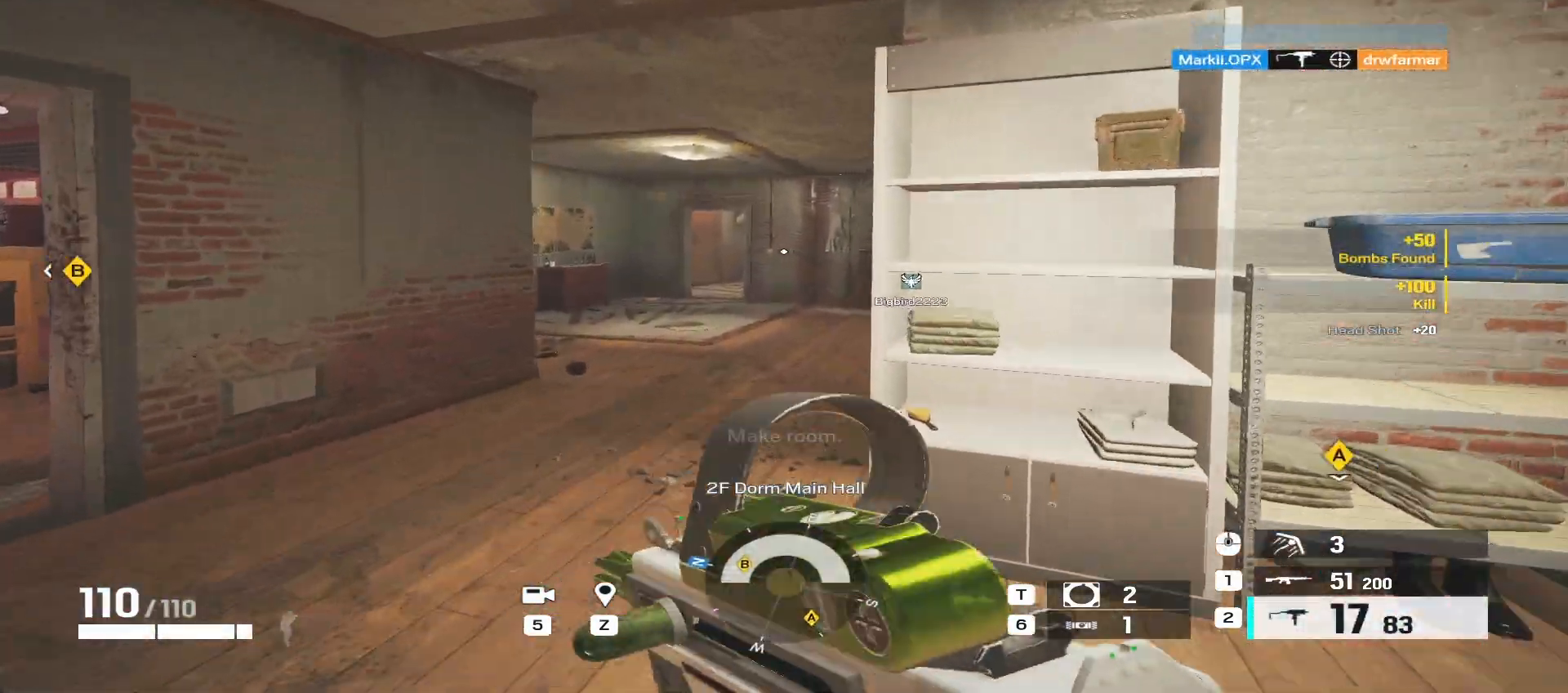
{"keys": ["a", "w"], "mouse": [], "events": [[33, "shift", "up"], [83, "q", "down"], [167, "q", "up"], [283, "a", "down"]]}
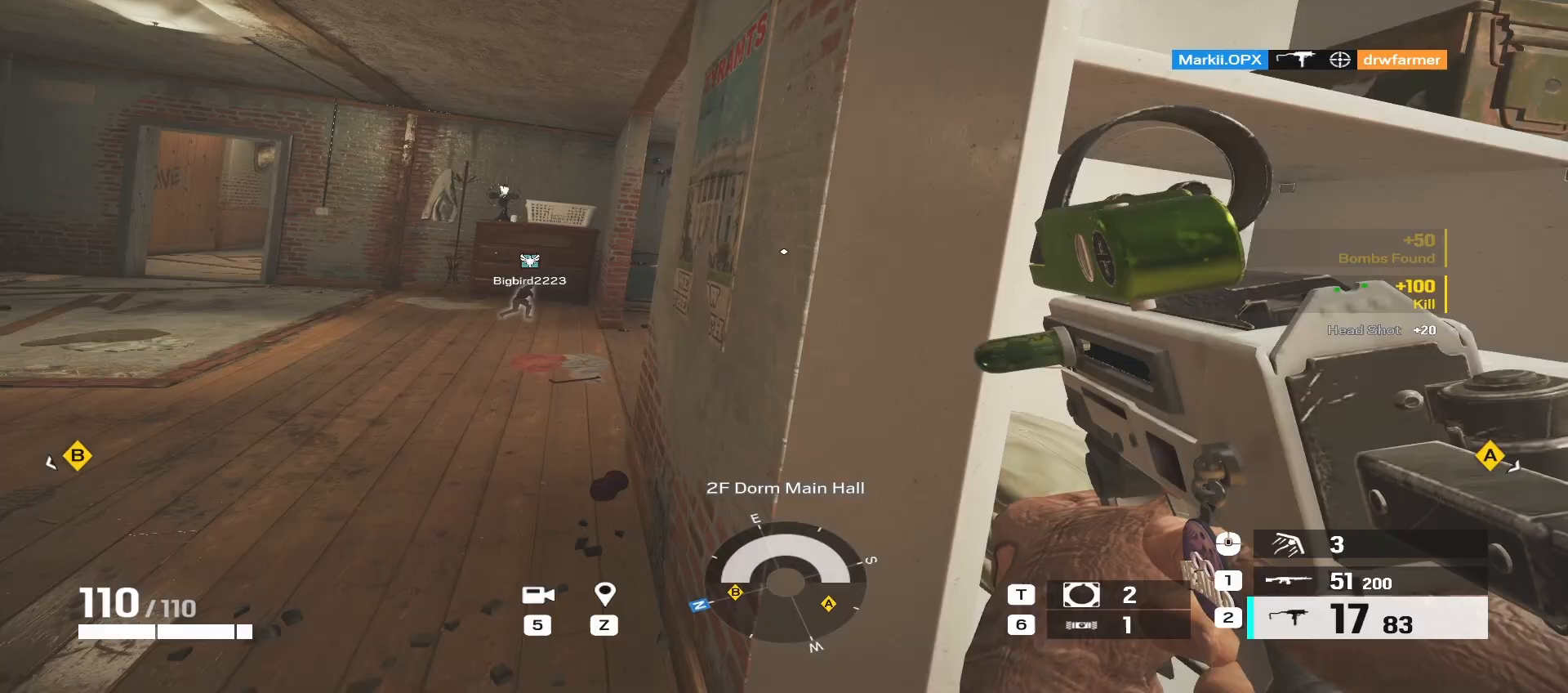
{"keys": ["a", "w"], "mouse": [], "events": []}
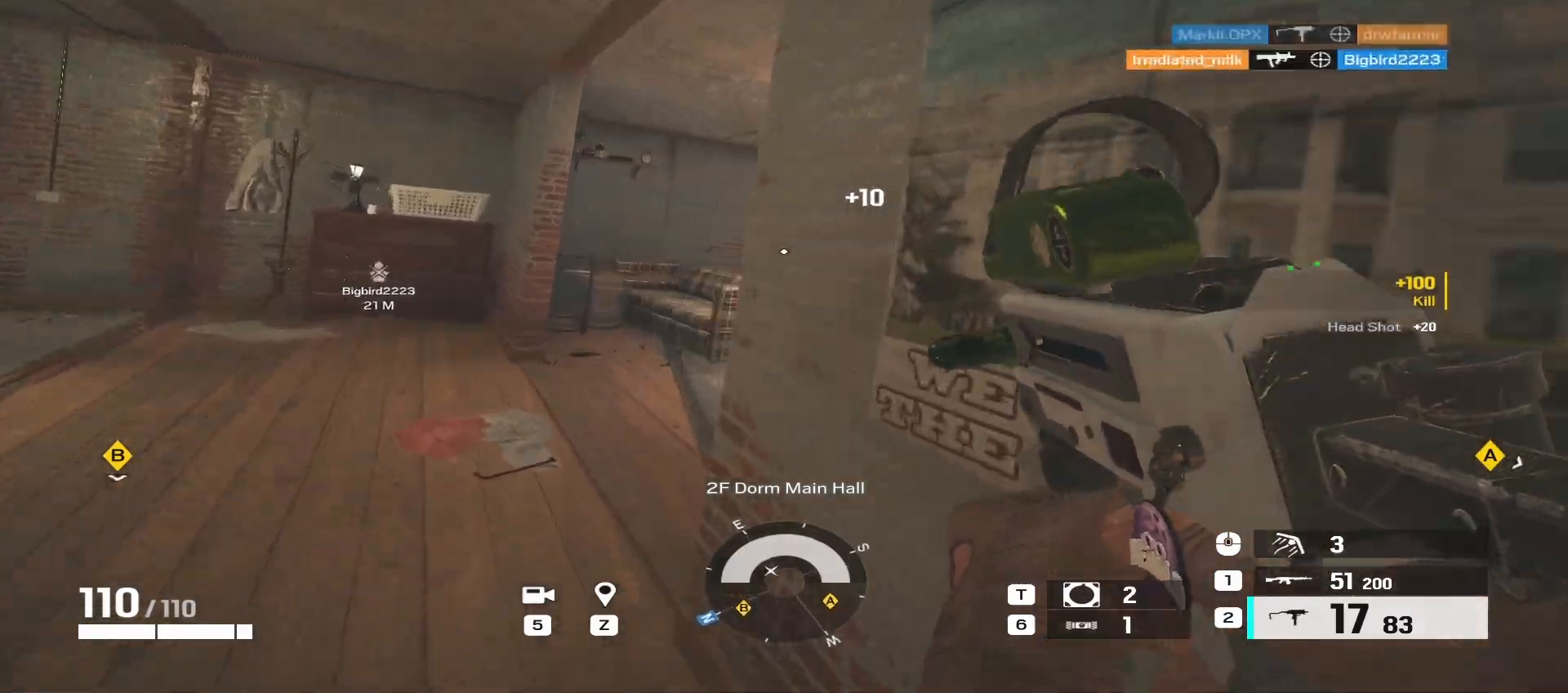
{"keys": ["a", "w"], "mouse": [], "events": []}
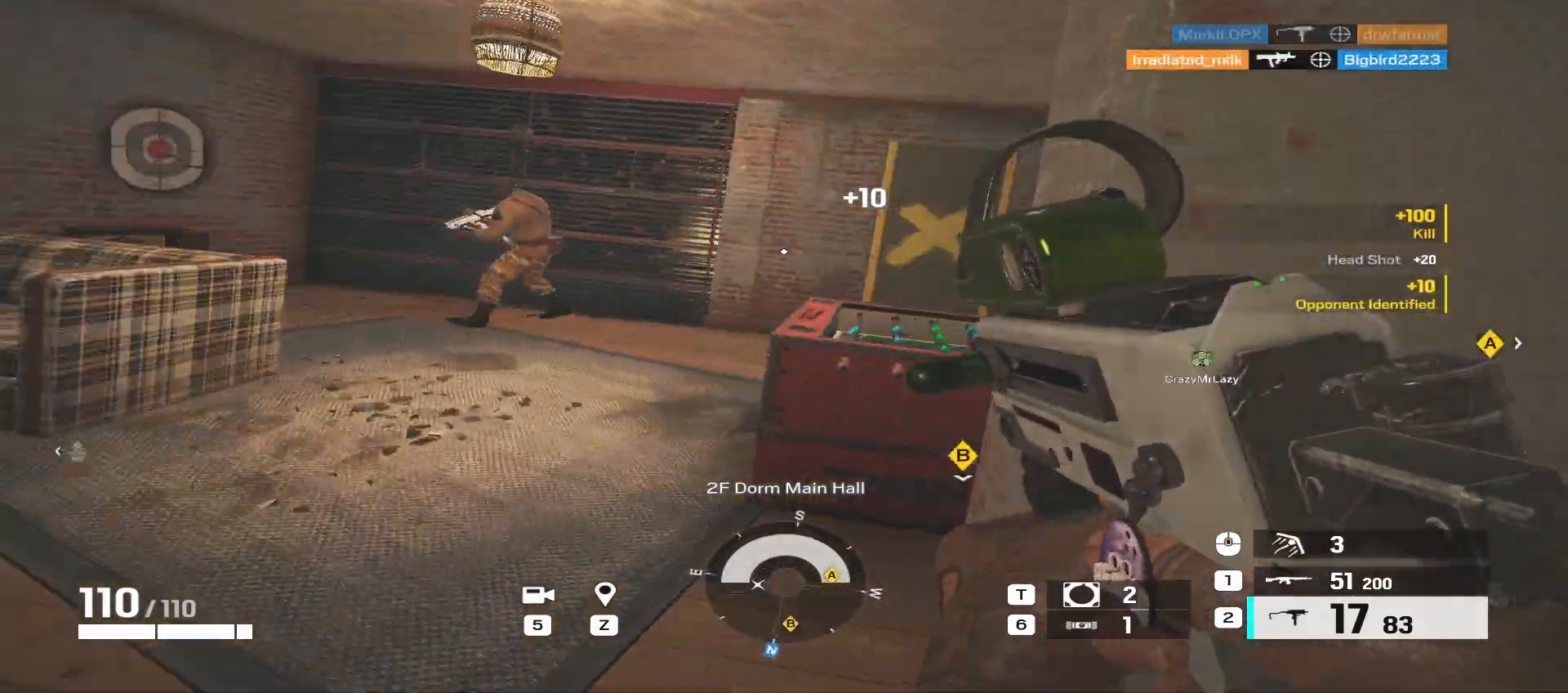
{"keys": ["shift", "w"], "mouse": [], "events": [[183, "shift", "down"], [267, "a", "up"]]}